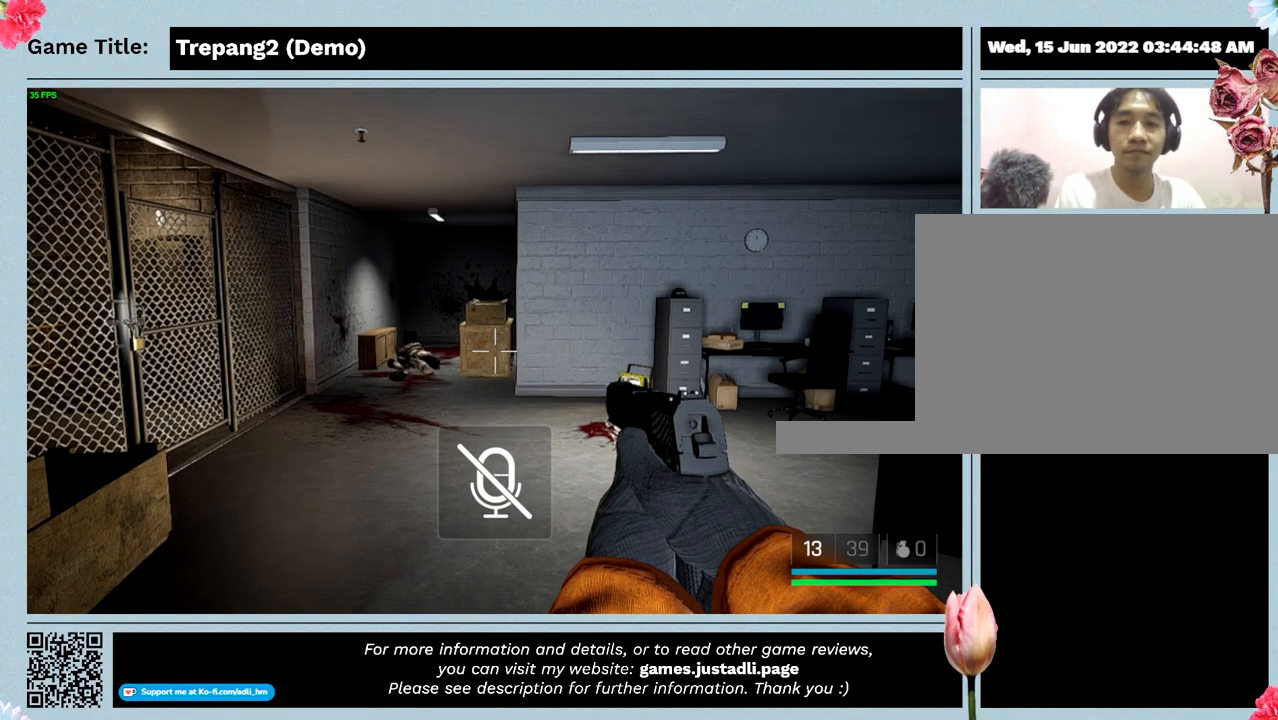
Gameplay with keyboard; each line is a JSON object with the keys held at the frame after it. "events" lists presses ("down") and releases ("up") of "0", "1", "2", "3", "4", "5", "6", "7", "8", "9", "a", "alt", "b", "c", "caps_lock", "ctrl", "d", "down", "e", "escape", "f", "f1", "f2", "f3", "f4", "g", "h", "i", "j", "k", "l", "left", "m", "n", "o", "p", "q", "r", "return", "right", "s", "shift", "space", "t", "tab", "tilde", "u", "up", "v", "w", "x", "y" and "z" between this image and that frame as [ms after this image, input, new state], when the widget could be followed in between. No other keys are recorded. Mouse input is not recorded.
{"keys": ["w"], "events": [[433, "w", "down"]]}
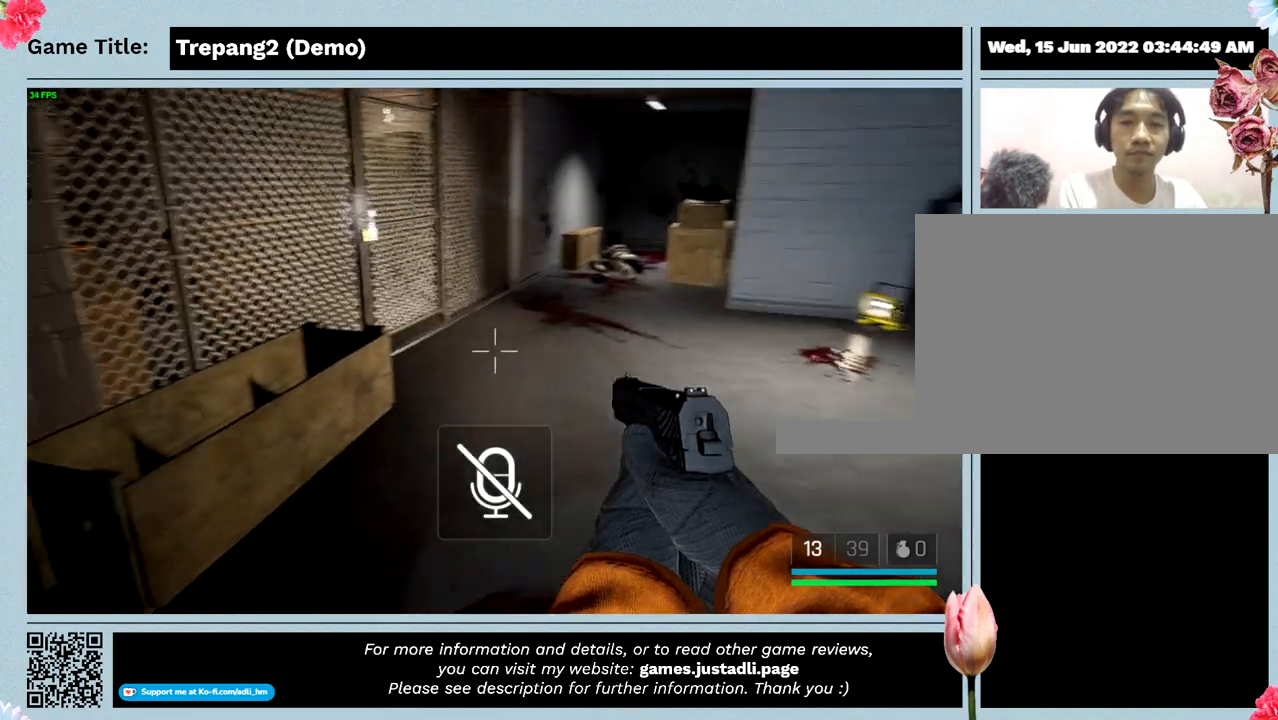
{"keys": ["w"], "events": []}
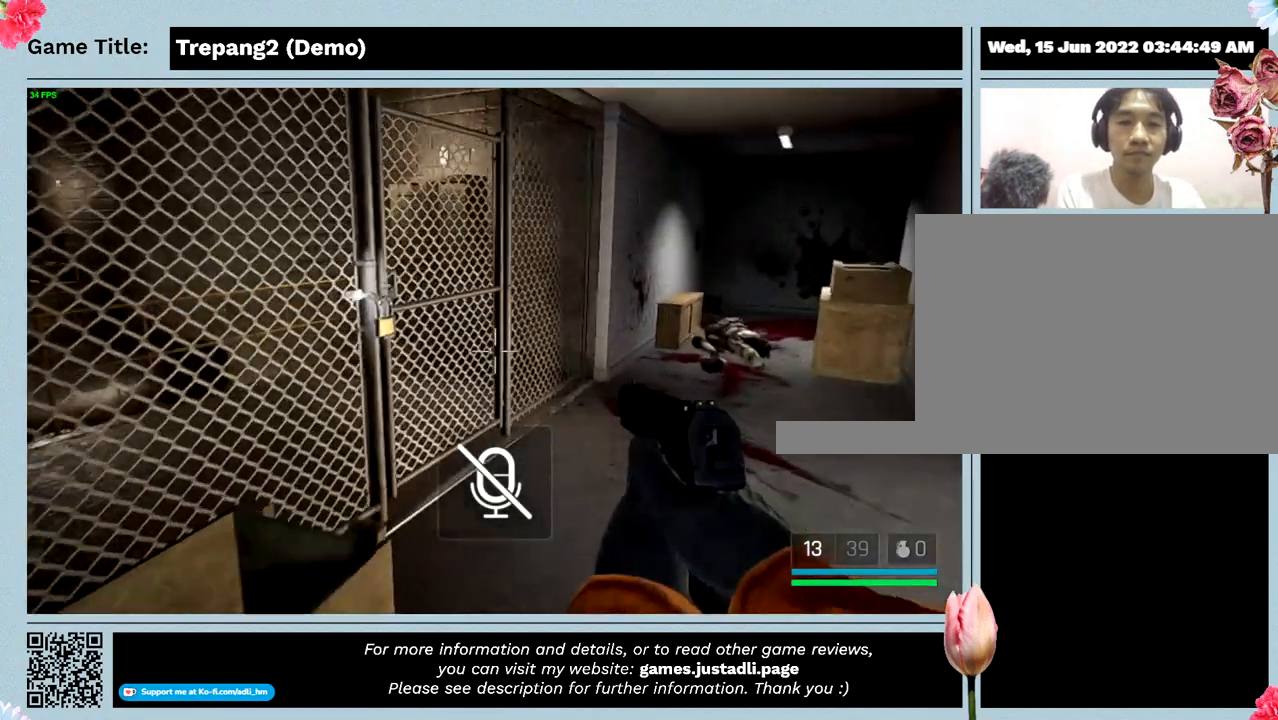
{"keys": ["w"], "events": []}
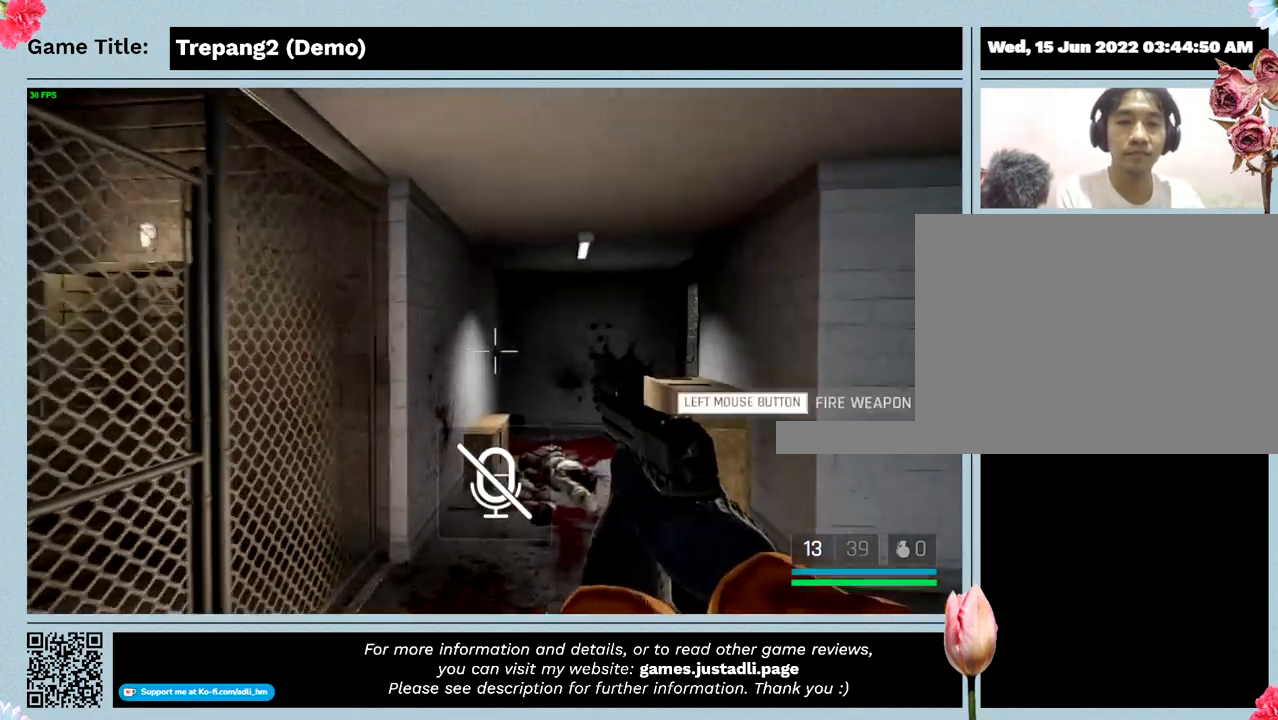
{"keys": ["w"], "events": []}
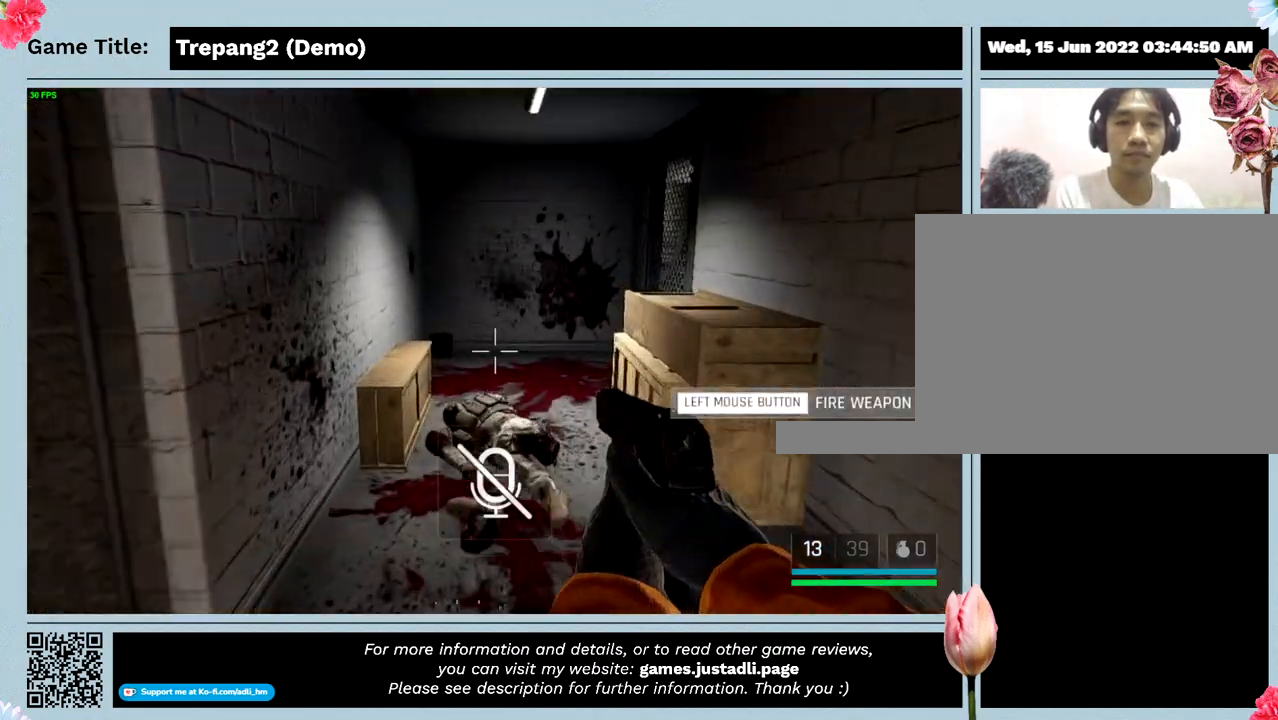
{"keys": ["w"], "events": []}
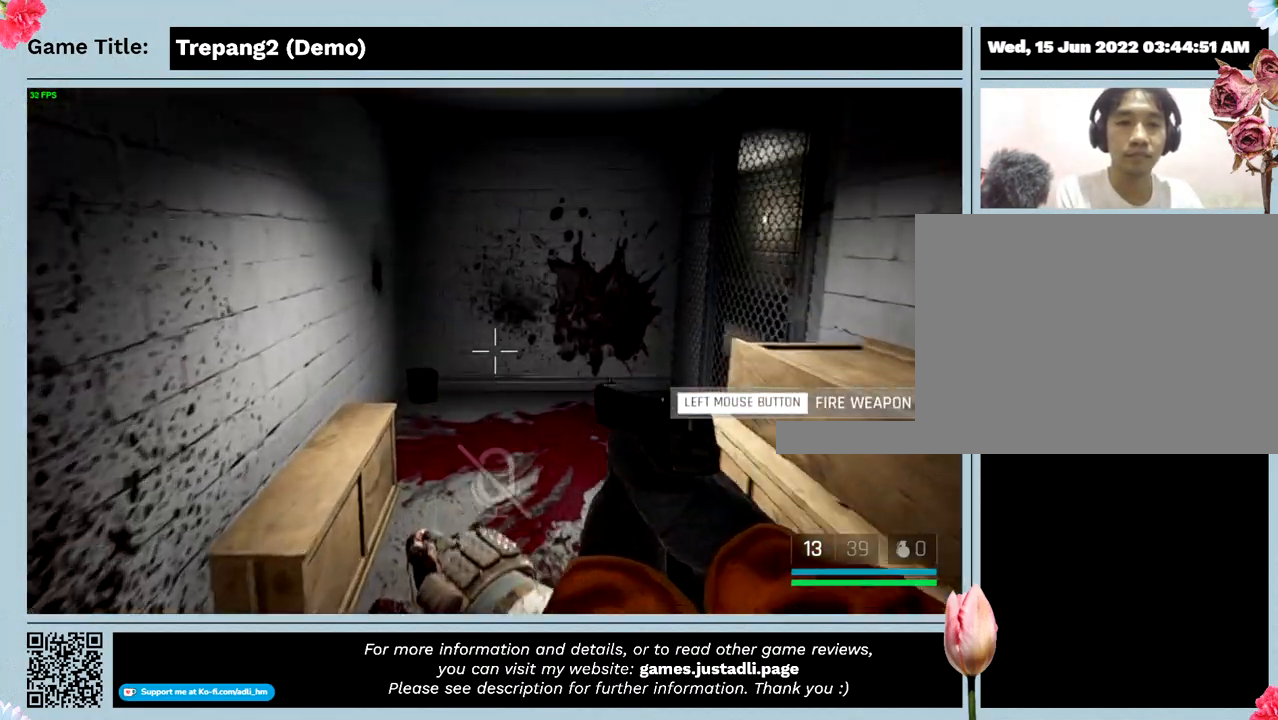
{"keys": ["w"], "events": []}
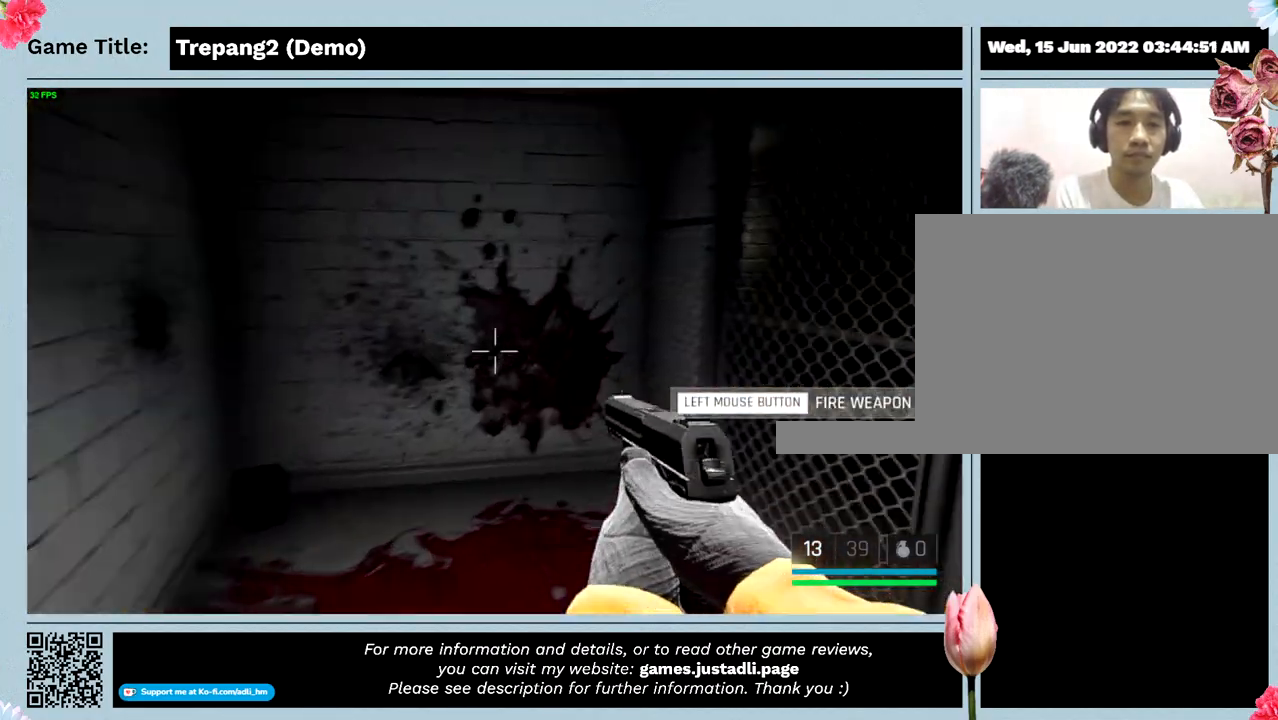
{"keys": [], "events": [[467, "w", "up"]]}
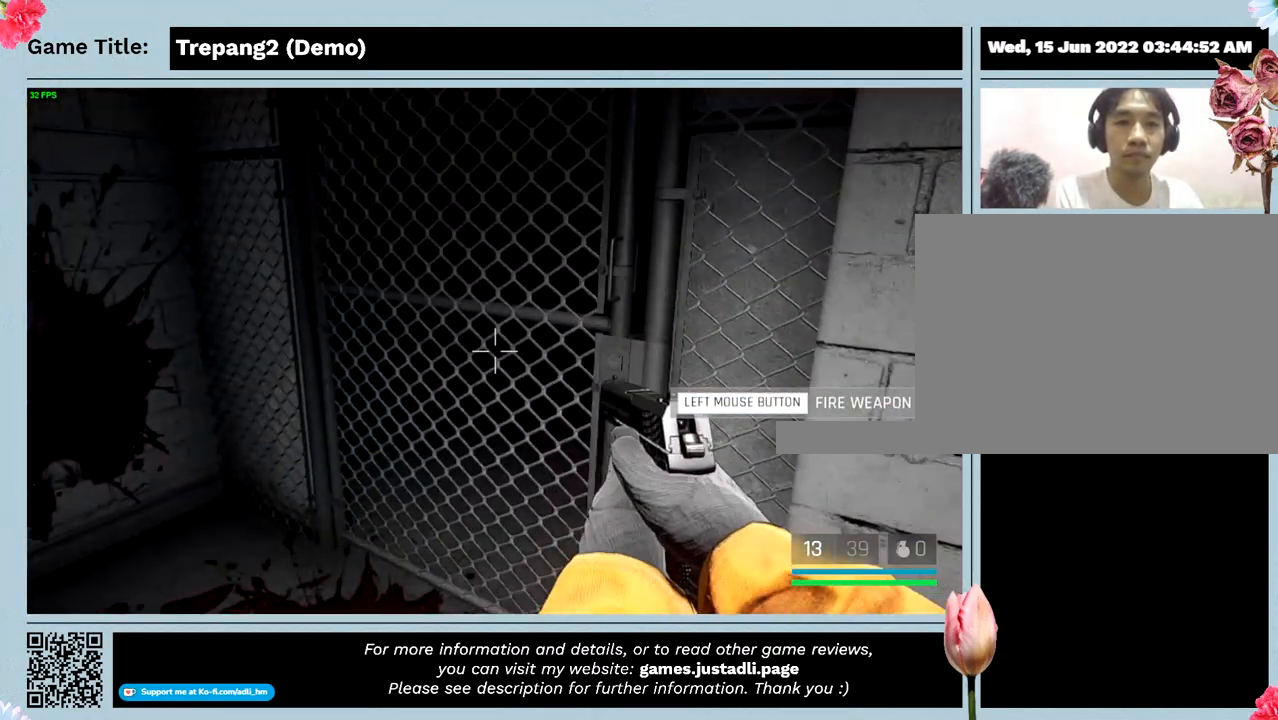
{"keys": [], "events": []}
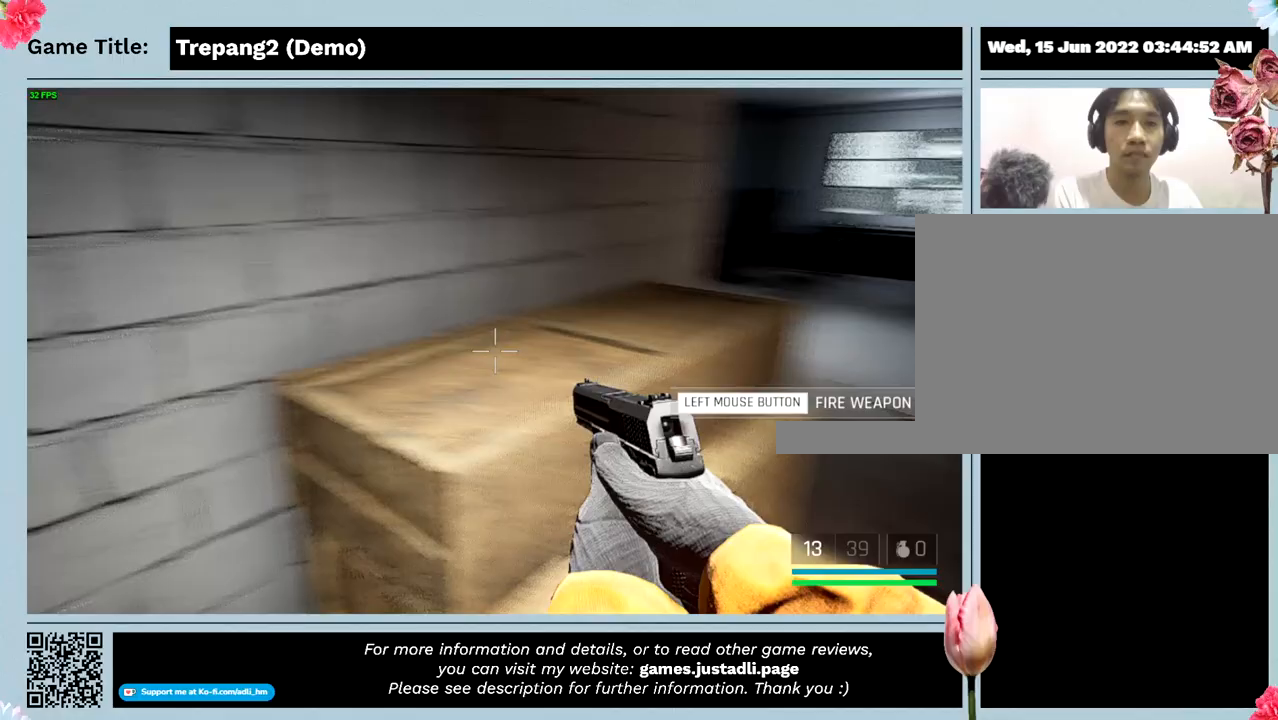
{"keys": [], "events": []}
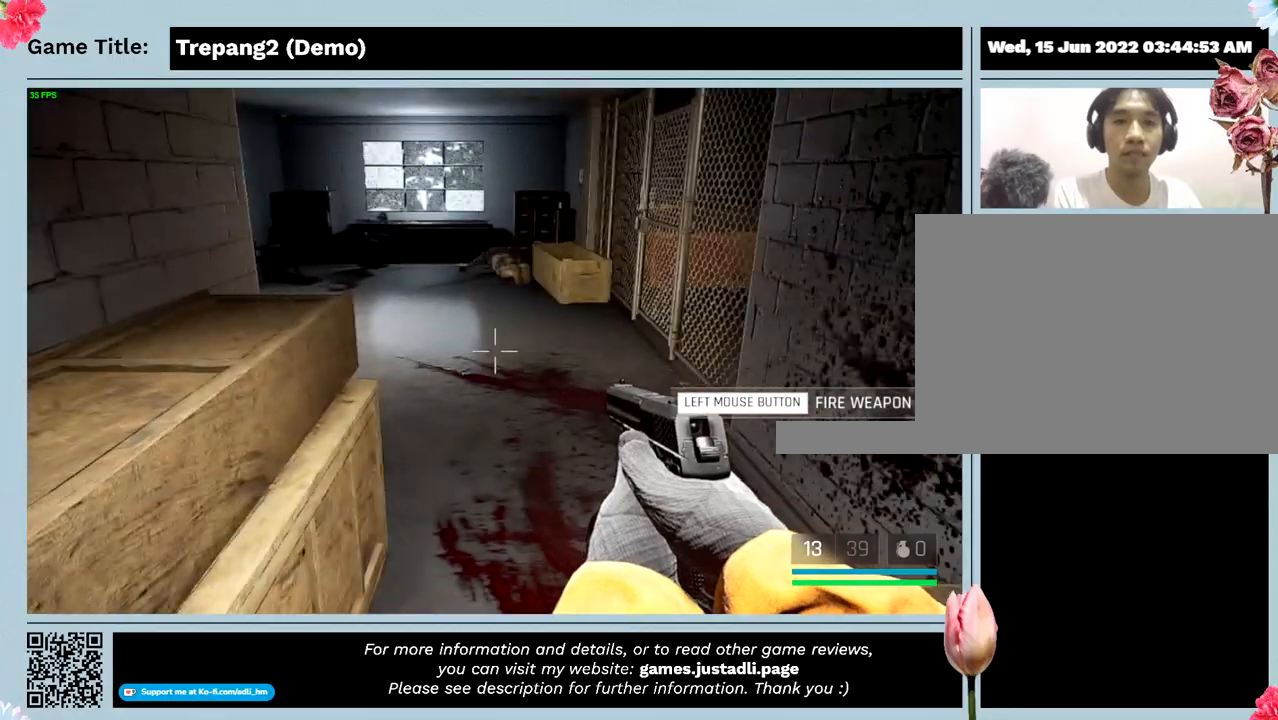
{"keys": [], "events": []}
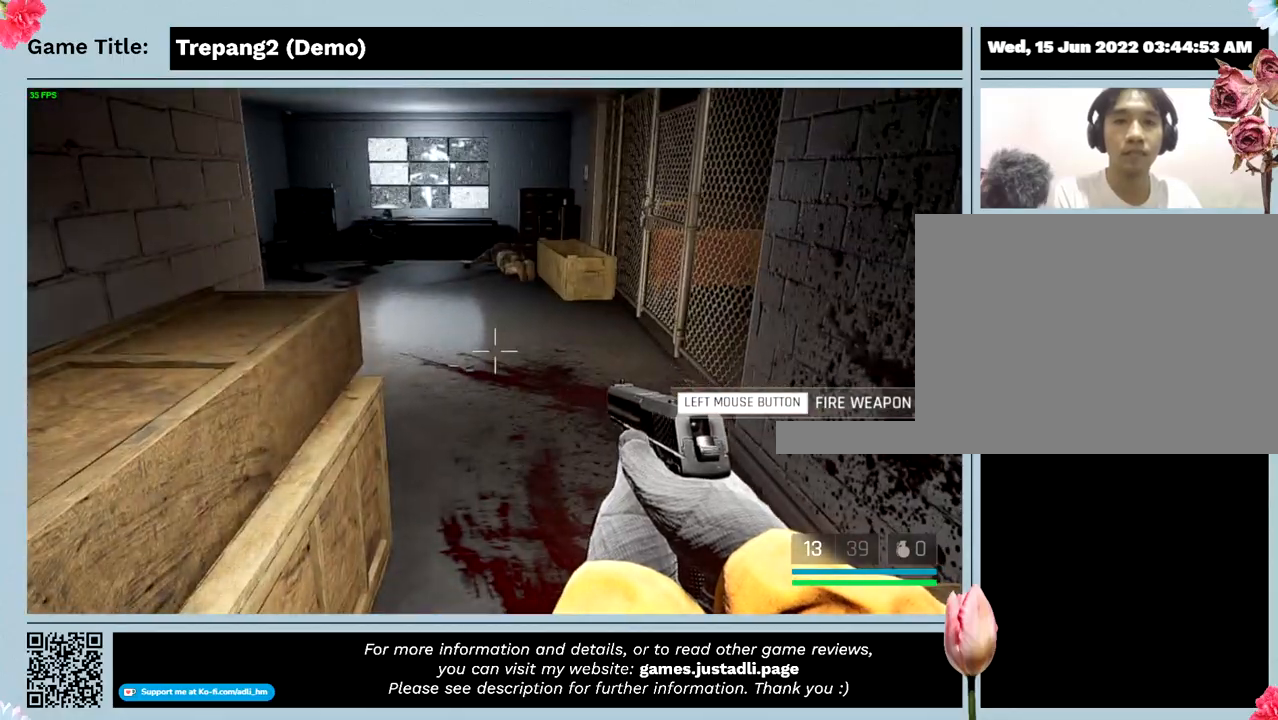
{"keys": [], "events": []}
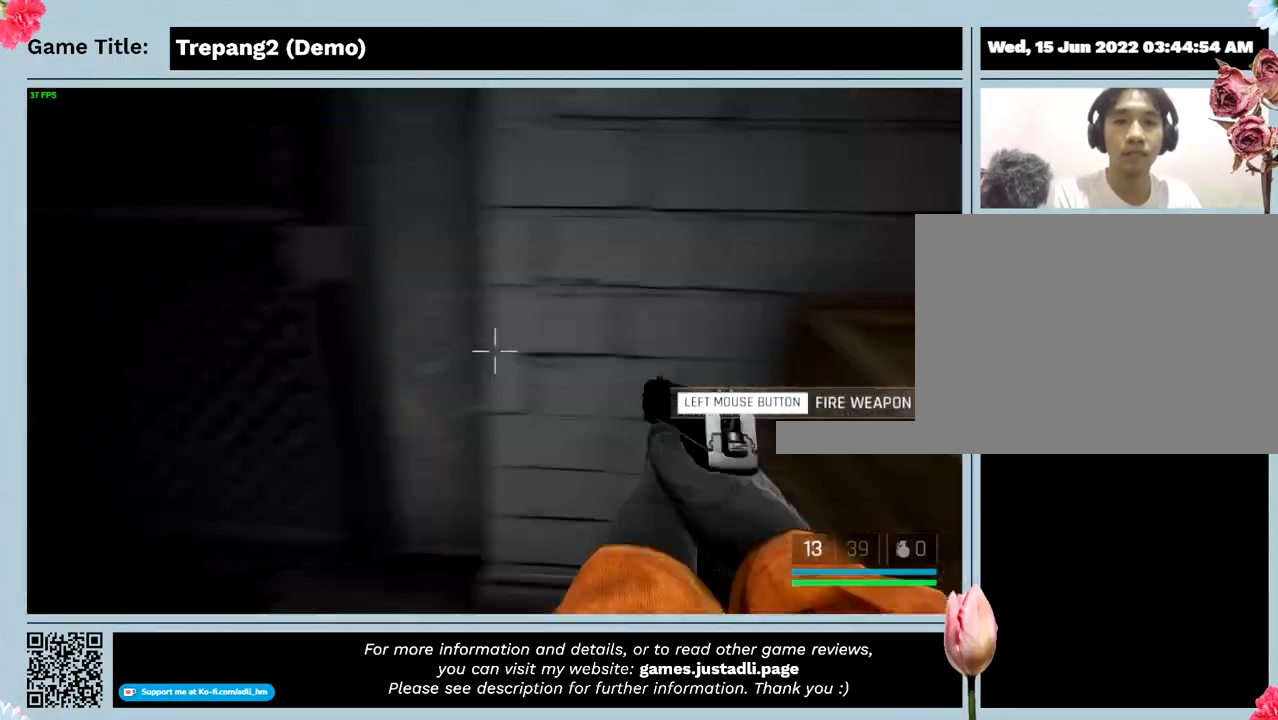
{"keys": [], "events": []}
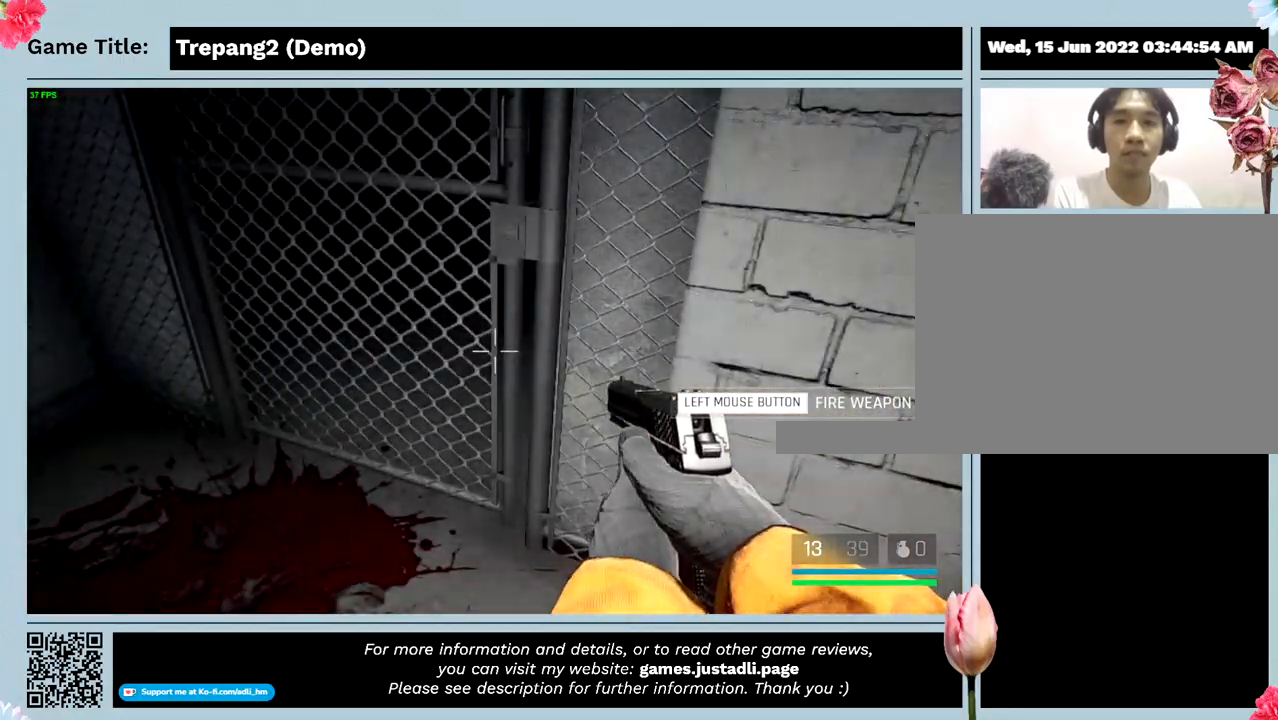
{"keys": [], "events": []}
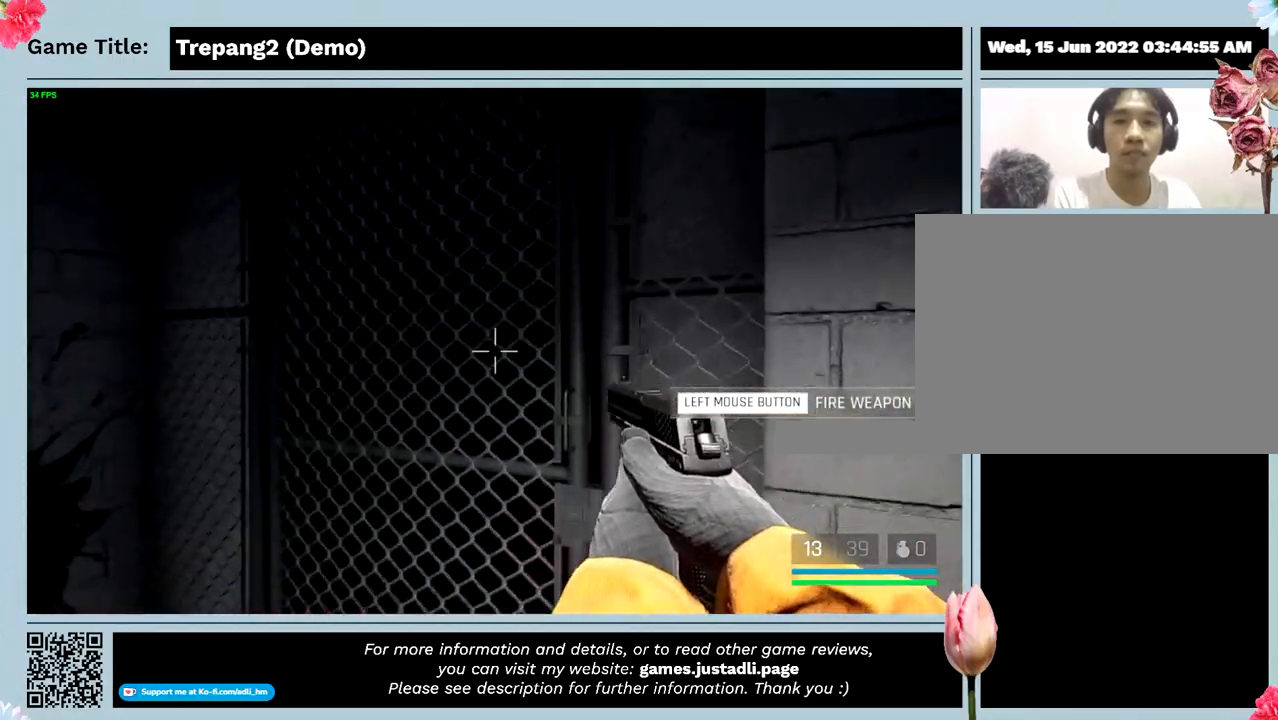
{"keys": ["a"], "events": [[300, "a", "down"]]}
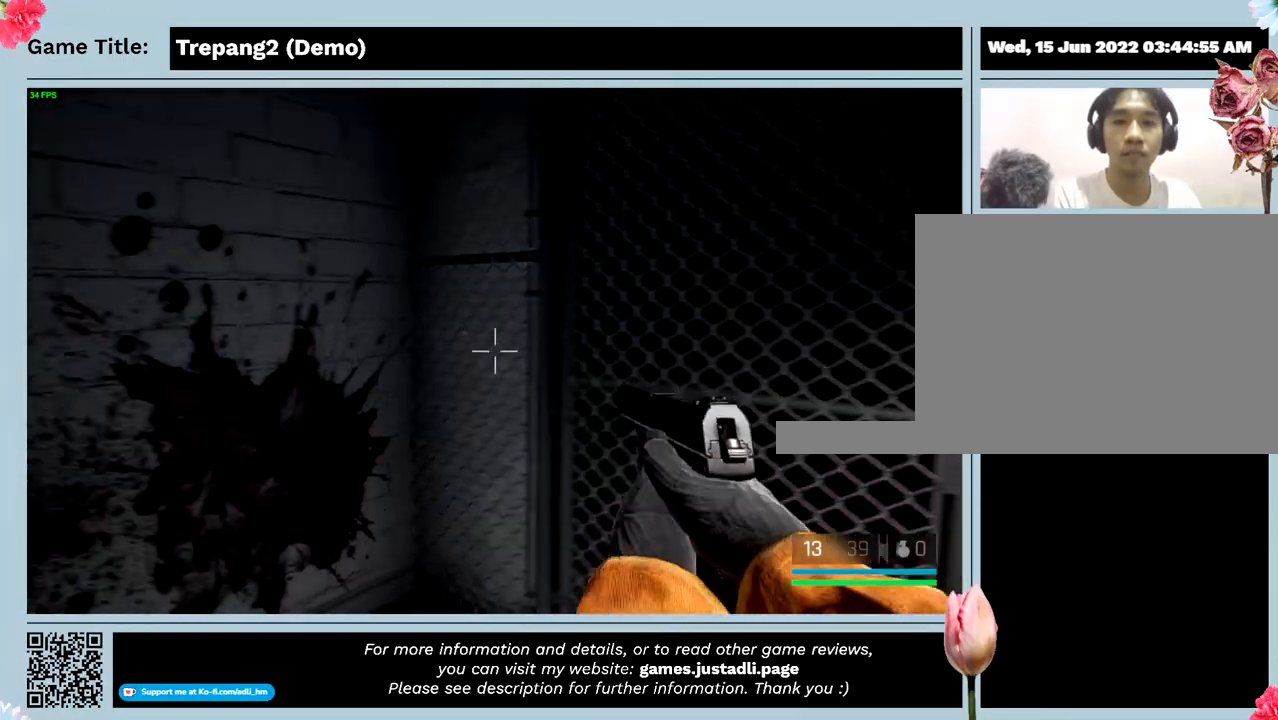
{"keys": ["w"], "events": [[133, "w", "down"], [433, "a", "up"]]}
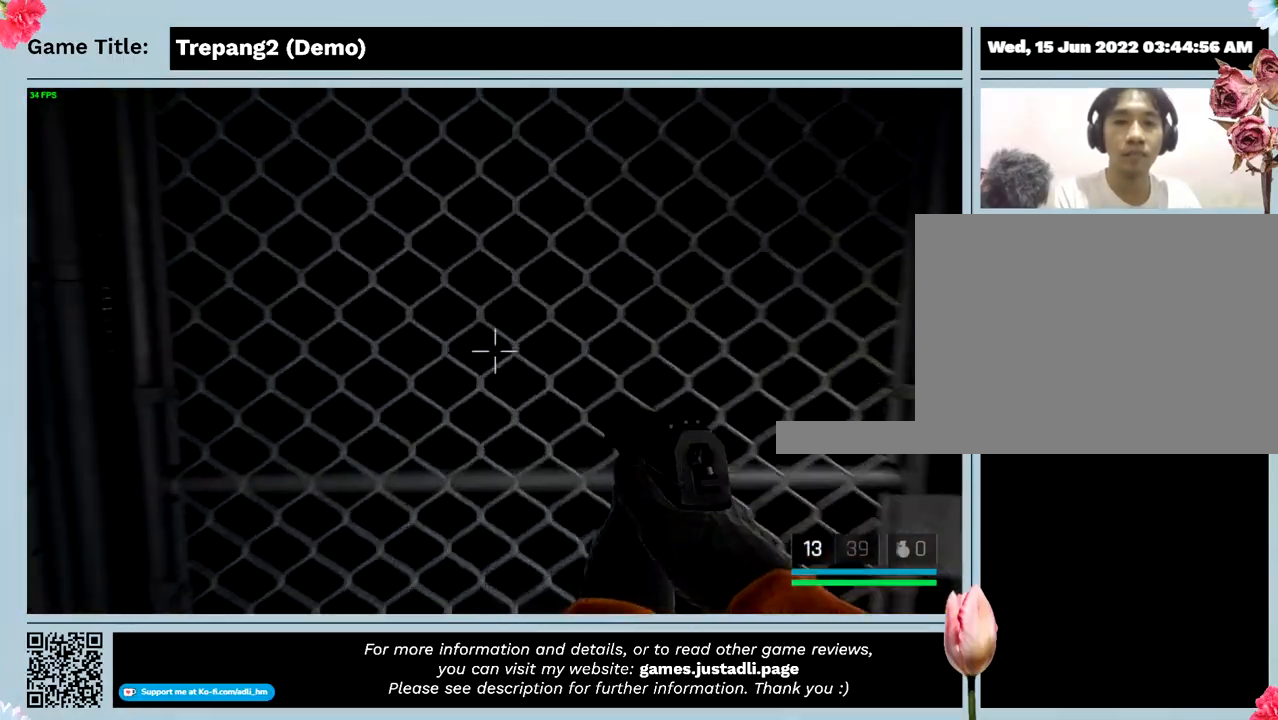
{"keys": [], "events": [[433, "w", "up"]]}
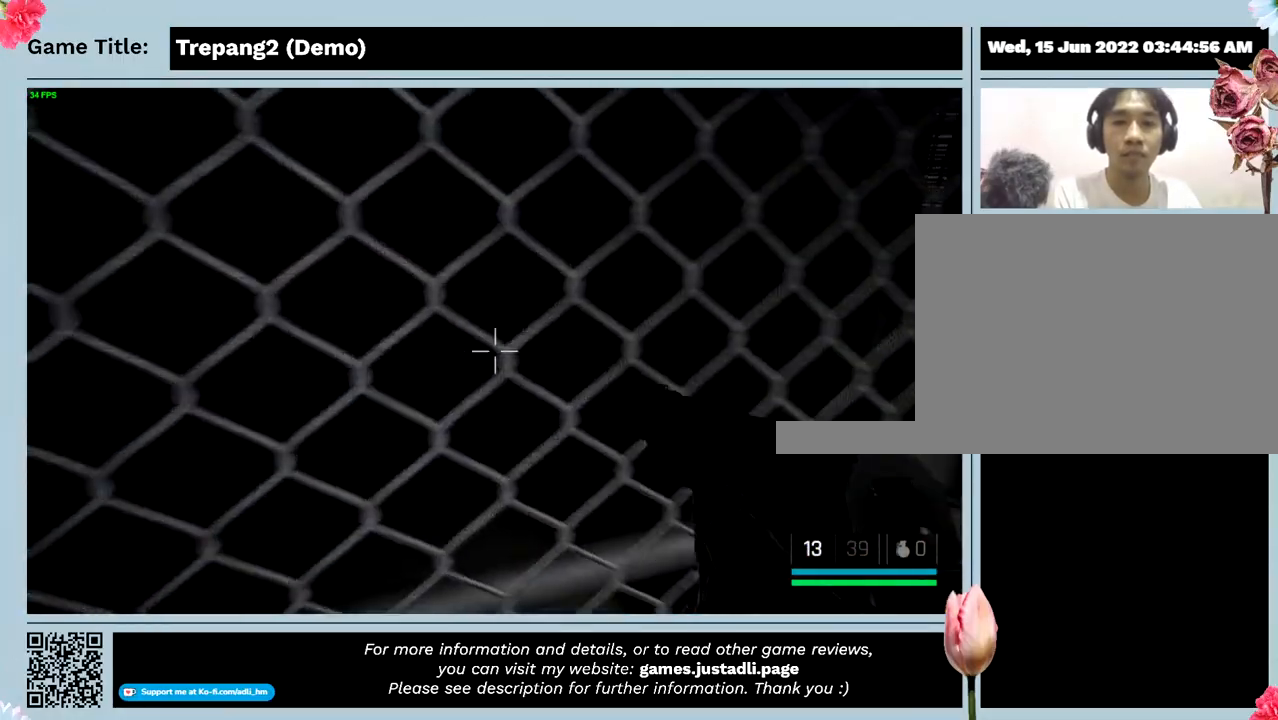
{"keys": [], "events": []}
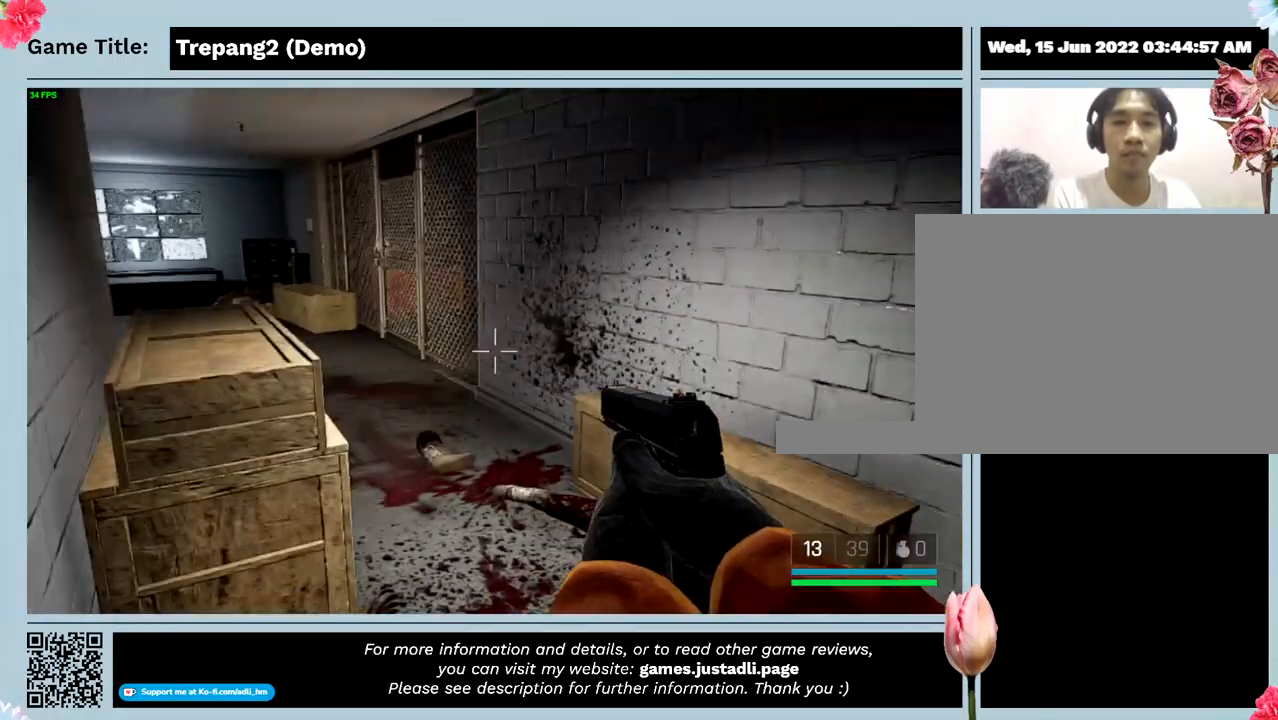
{"keys": ["w"], "events": [[167, "w", "down"]]}
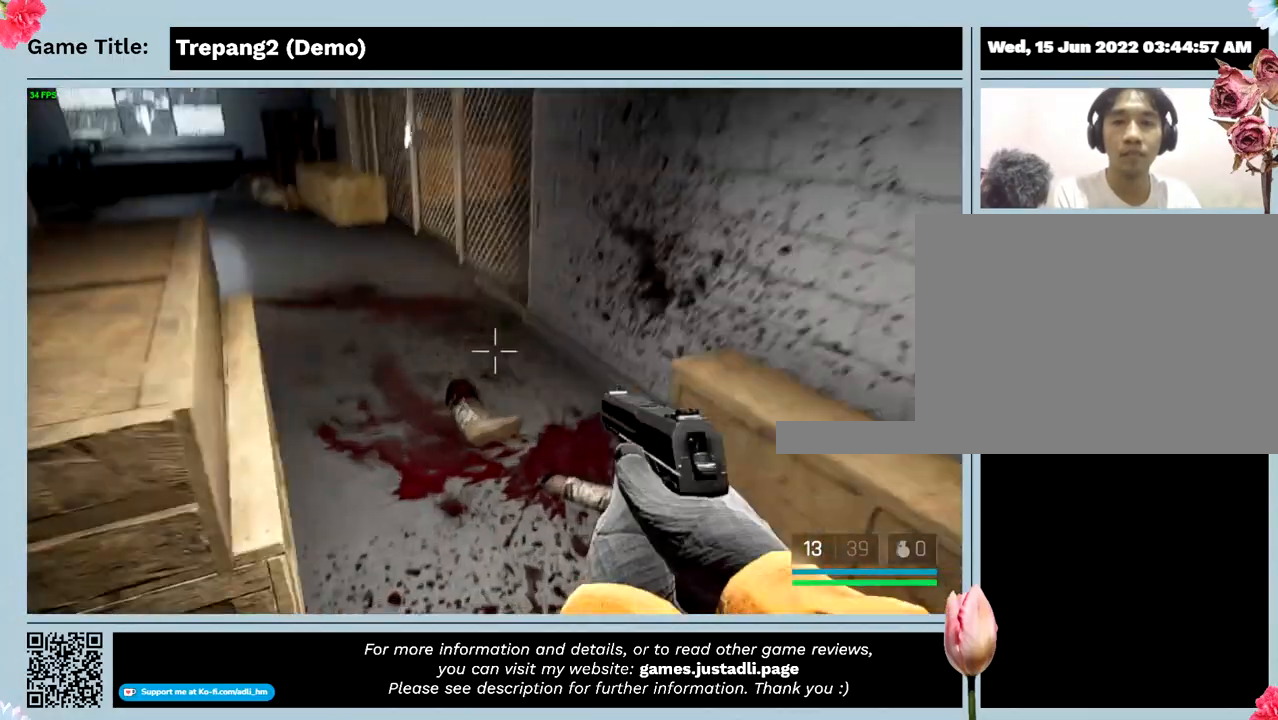
{"keys": [], "events": [[300, "w", "up"]]}
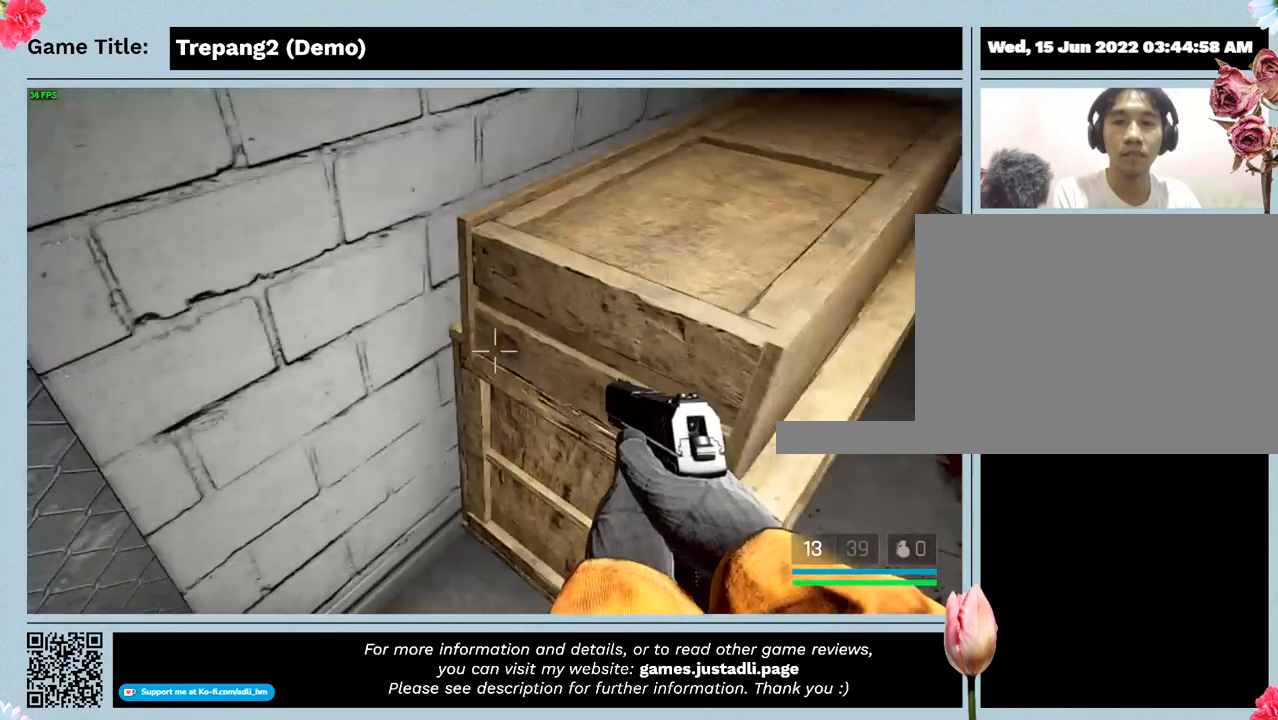
{"keys": [], "events": []}
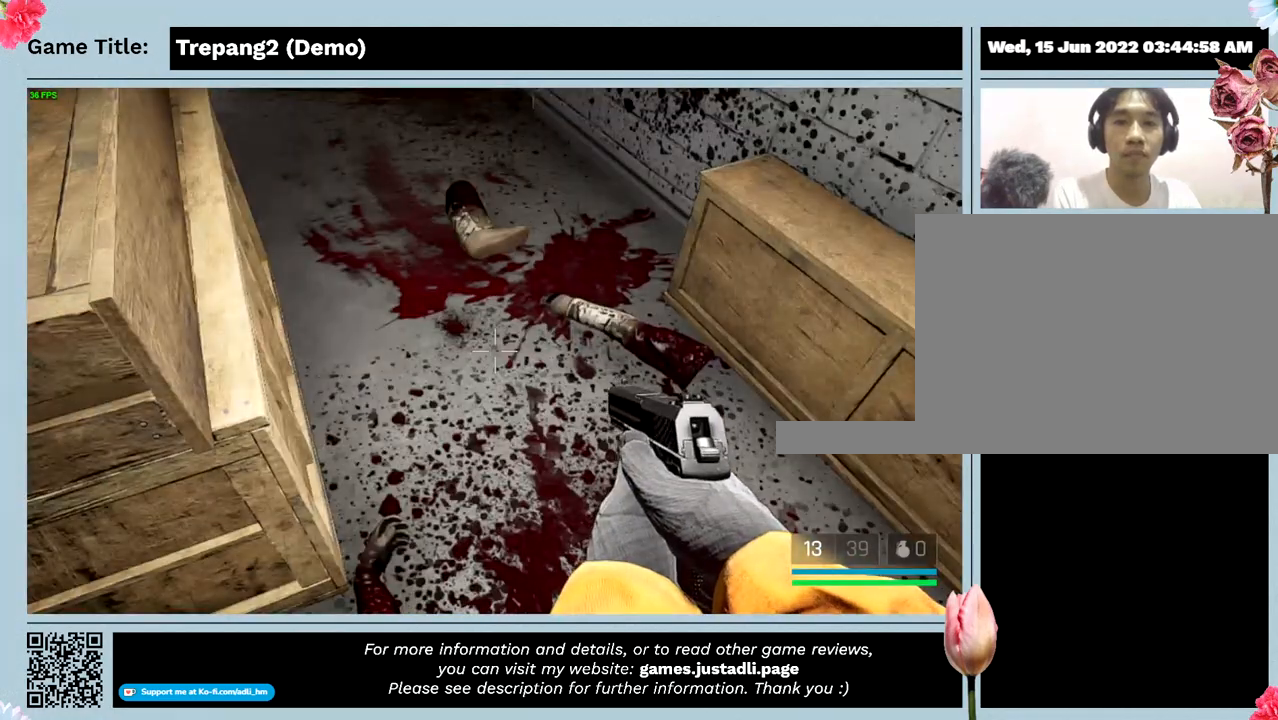
{"keys": [], "events": []}
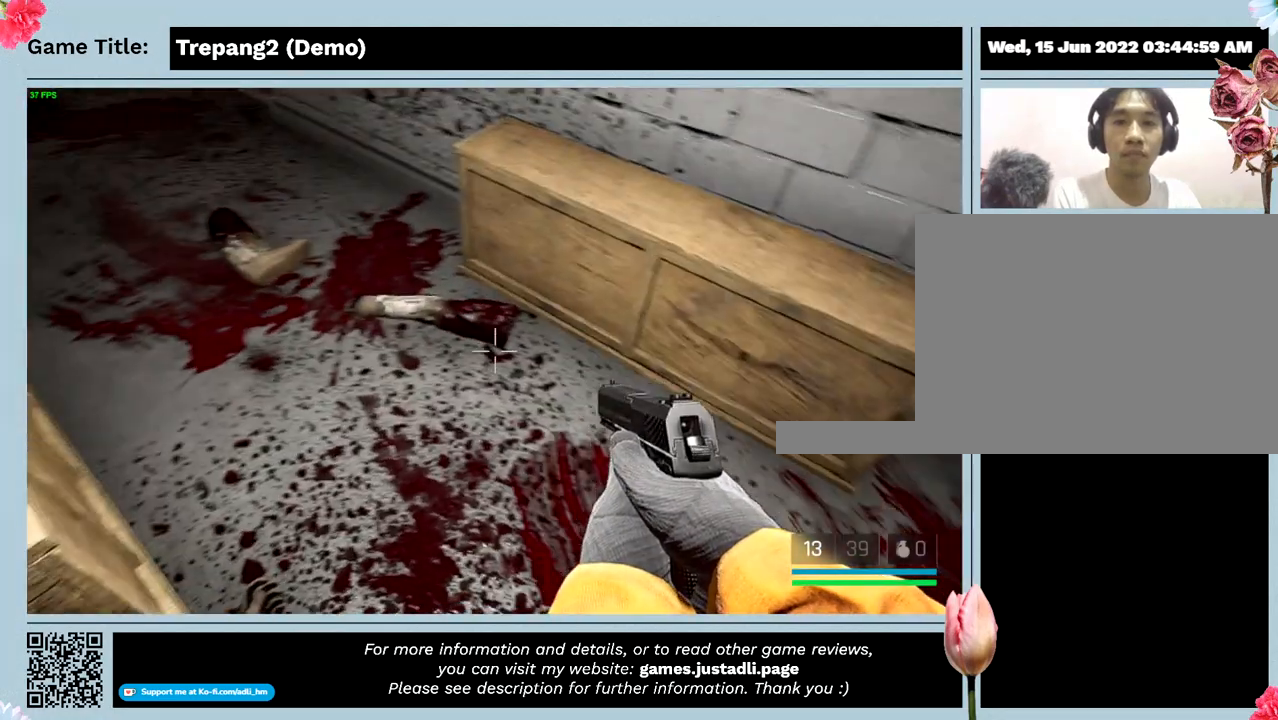
{"keys": [], "events": []}
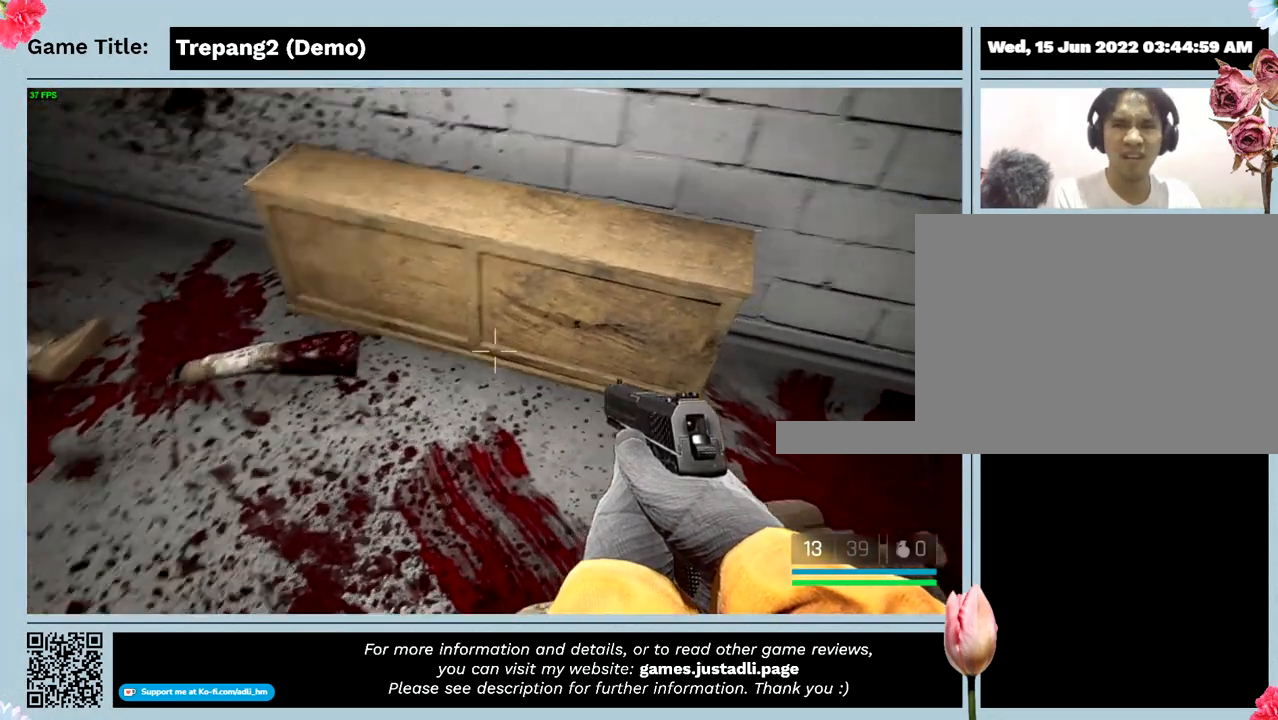
{"keys": [], "events": []}
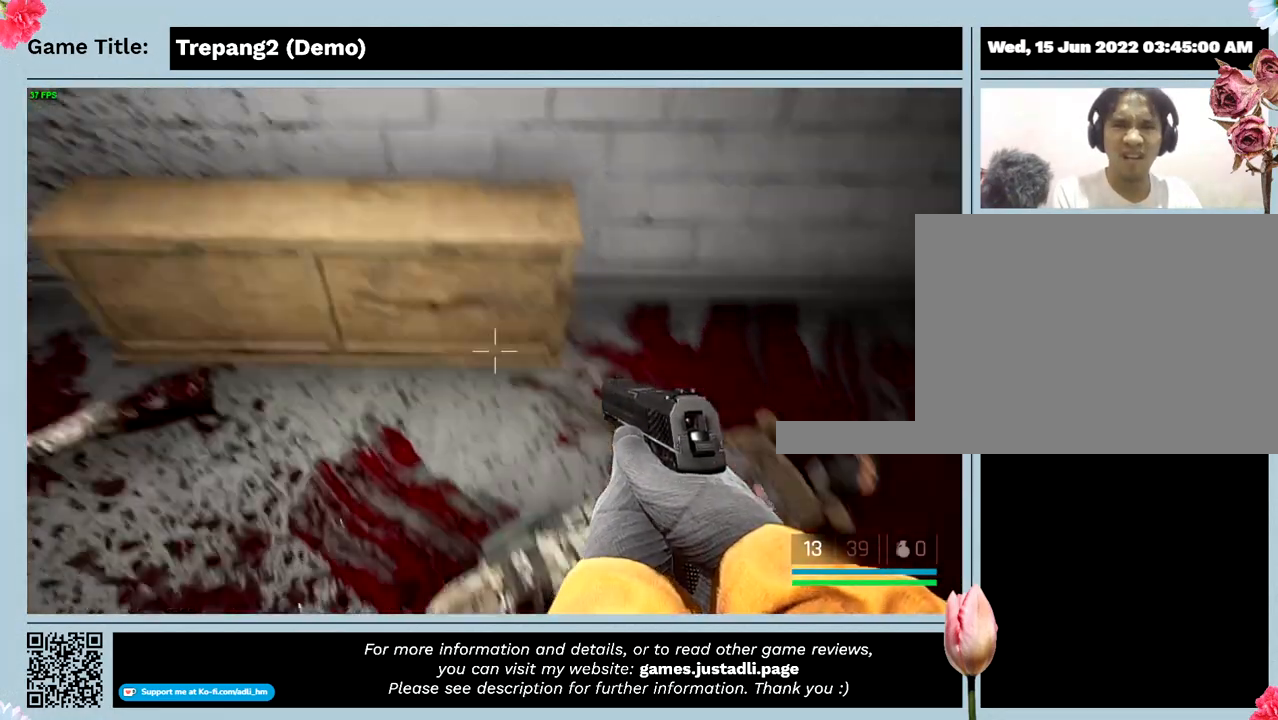
{"keys": [], "events": []}
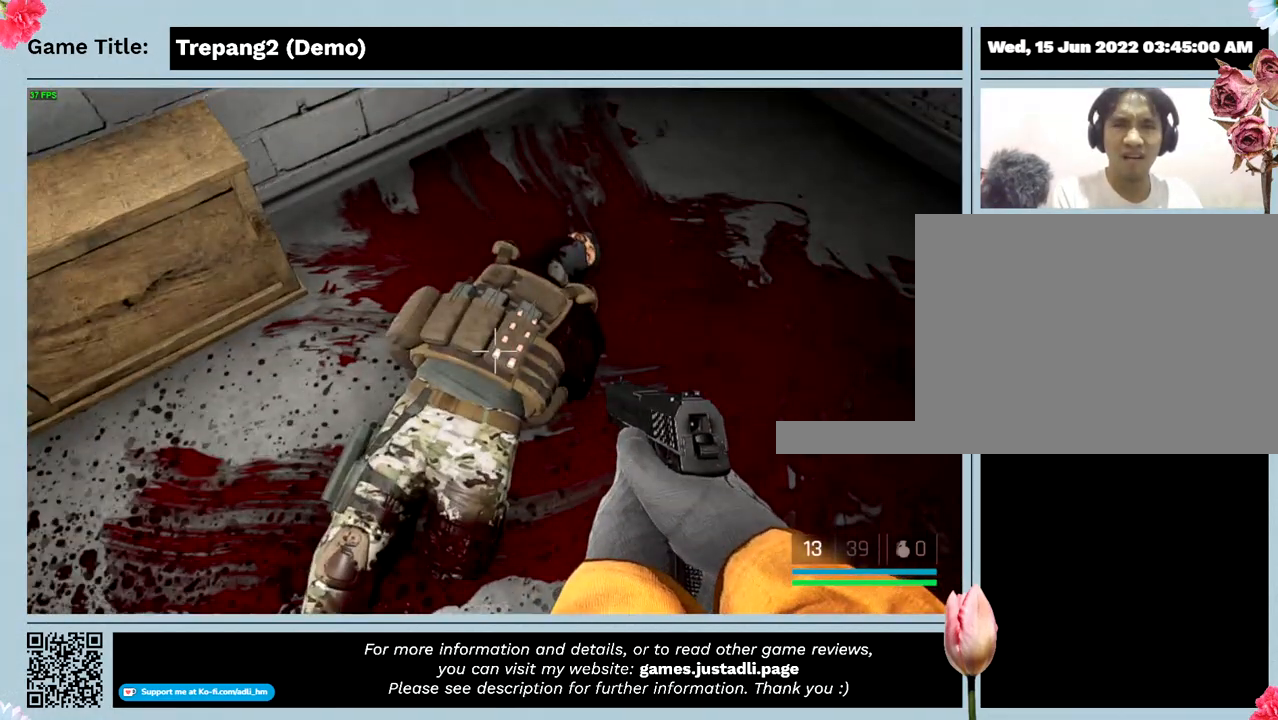
{"keys": [], "events": []}